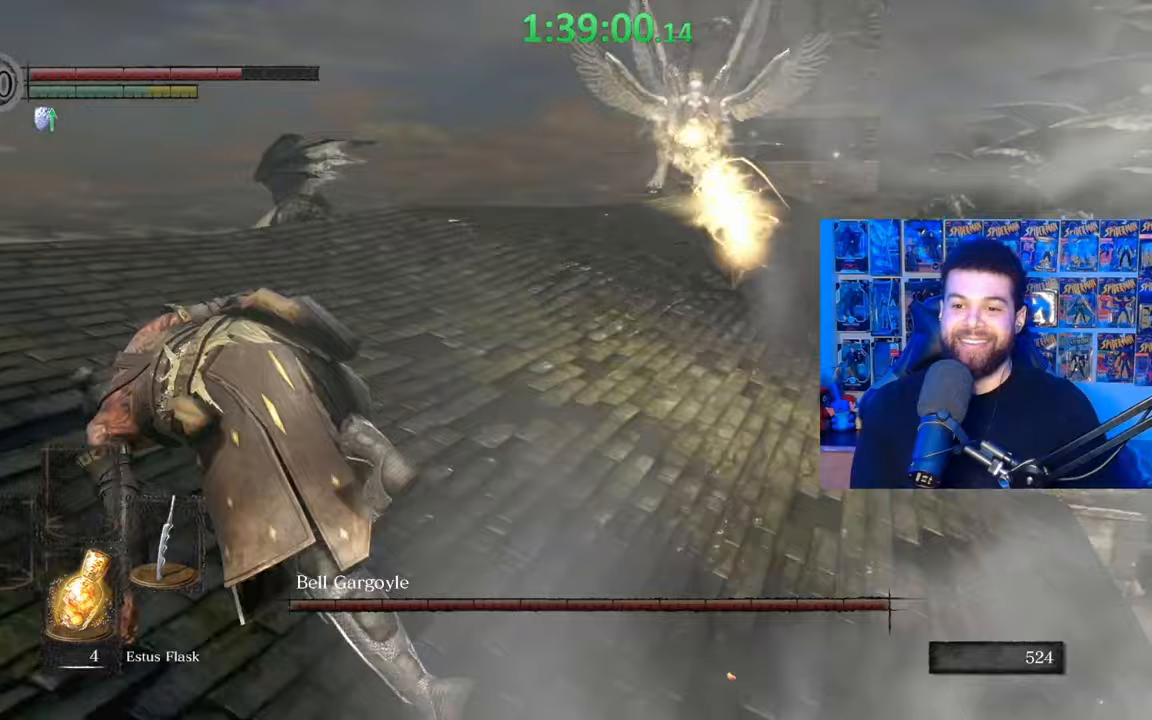
Gameplay with a controller (Xbox layout); each line is a JSON object with the inputs held at the frame after it. "events" lists button and stick changes between this image and that frame as [ms after this image, input, new state], when the widget could be followed in between.
{"buttons": ["B"], "left_stick": "up-left", "right_stick": "center", "events": [[50, "right_stick", "right"], [217, "right_stick", "center"], [317, "B", "down"], [367, "B", "up"], [417, "B", "down"]]}
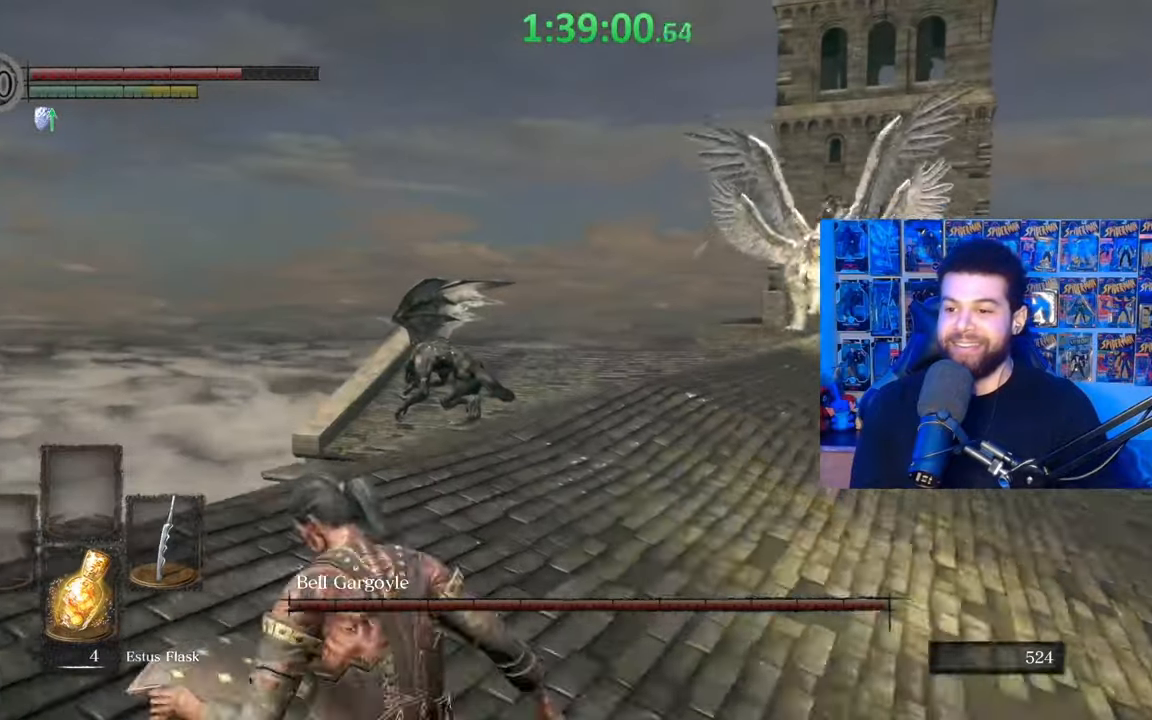
{"buttons": [], "left_stick": "left", "right_stick": "center", "events": [[17, "B", "up"], [117, "right_stick", "right"], [350, "left_stick", "left"], [350, "right_stick", "center"]]}
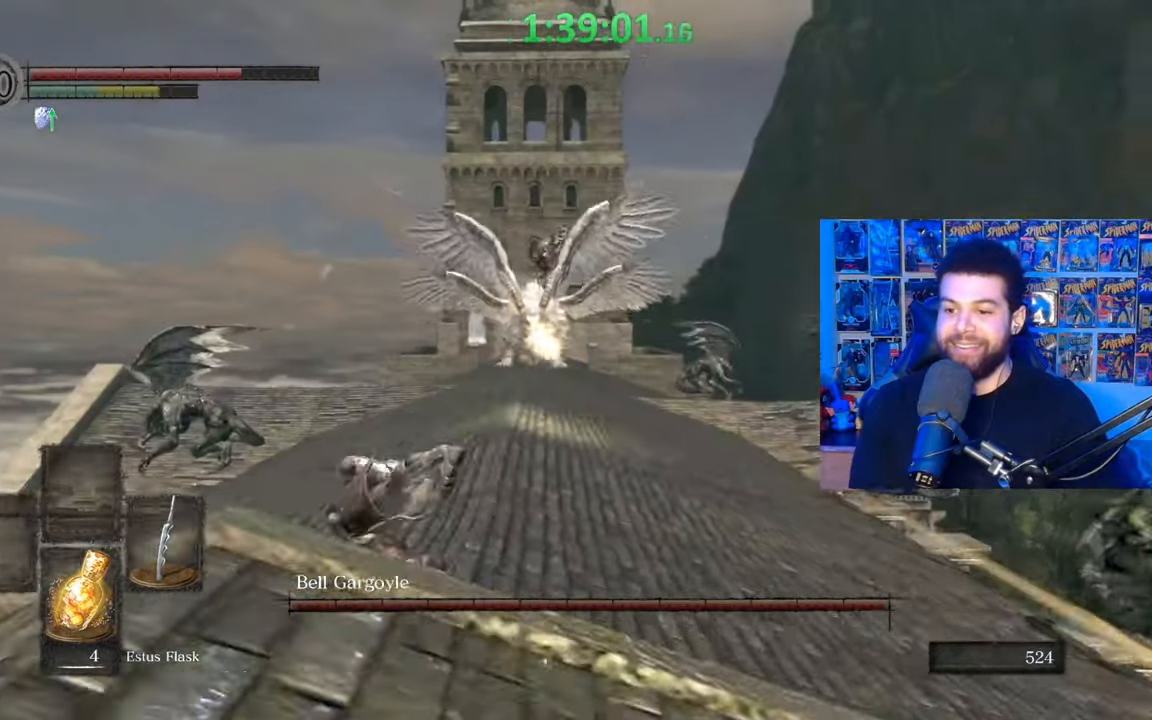
{"buttons": ["B"], "left_stick": "left", "right_stick": "center", "events": [[50, "B", "down"], [317, "X", "down"], [417, "X", "up"]]}
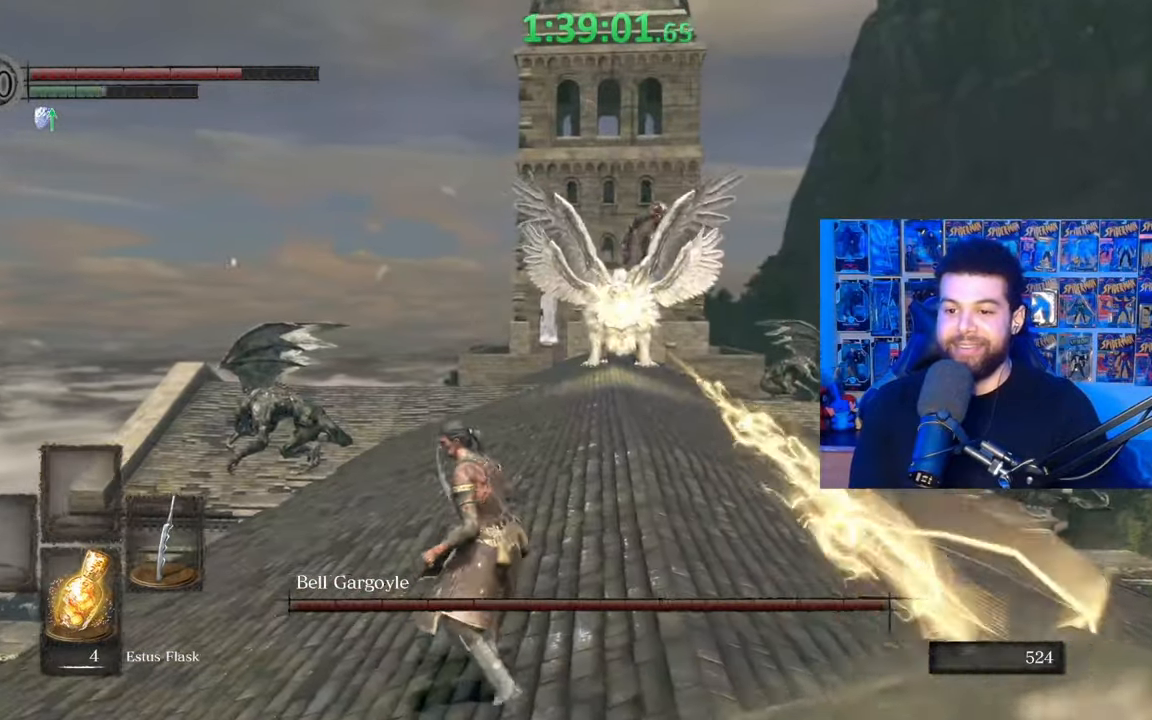
{"buttons": [], "left_stick": "left", "right_stick": "center", "events": [[300, "B", "up"], [367, "B", "down"], [450, "B", "up"]]}
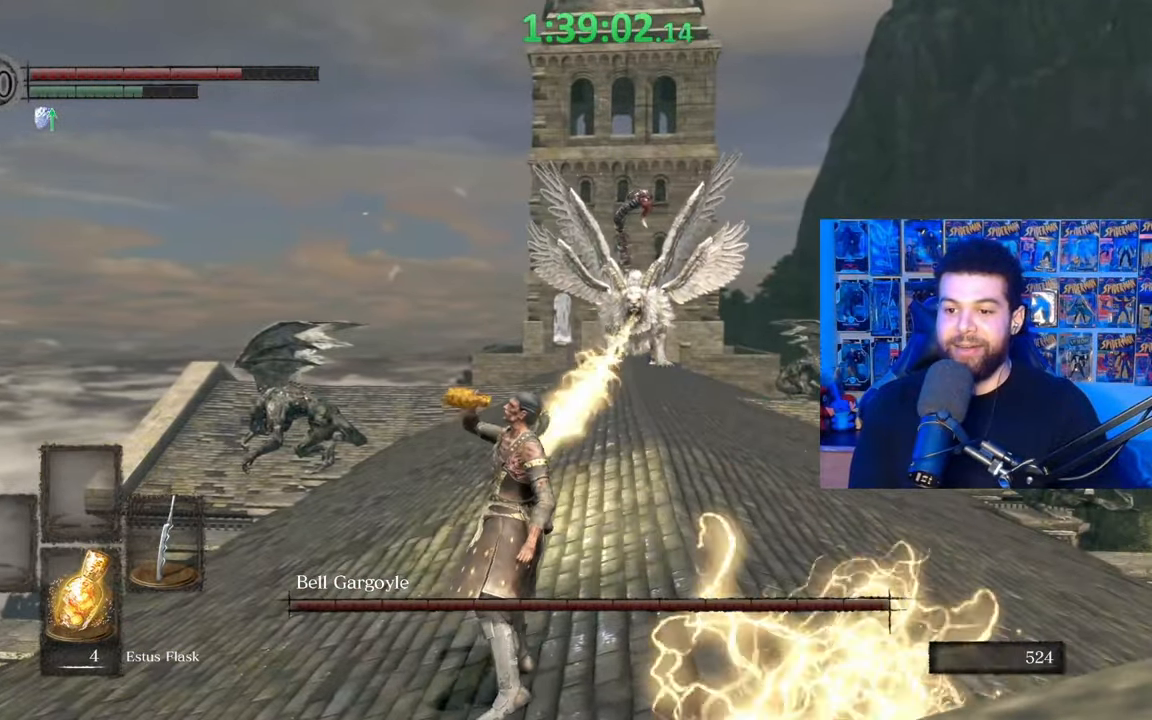
{"buttons": [], "left_stick": "left", "right_stick": "center", "events": []}
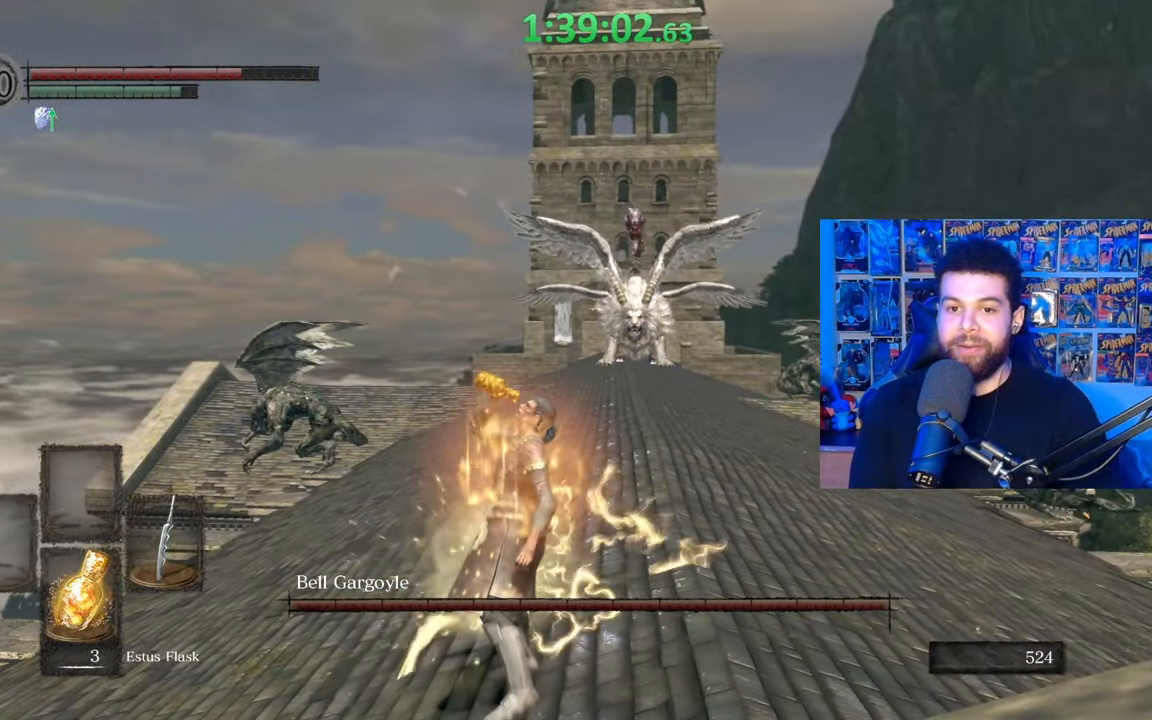
{"buttons": [], "left_stick": "center", "right_stick": "center", "events": [[117, "left_stick", "center"], [400, "right_stick", "down-right"], [500, "right_stick", "center"]]}
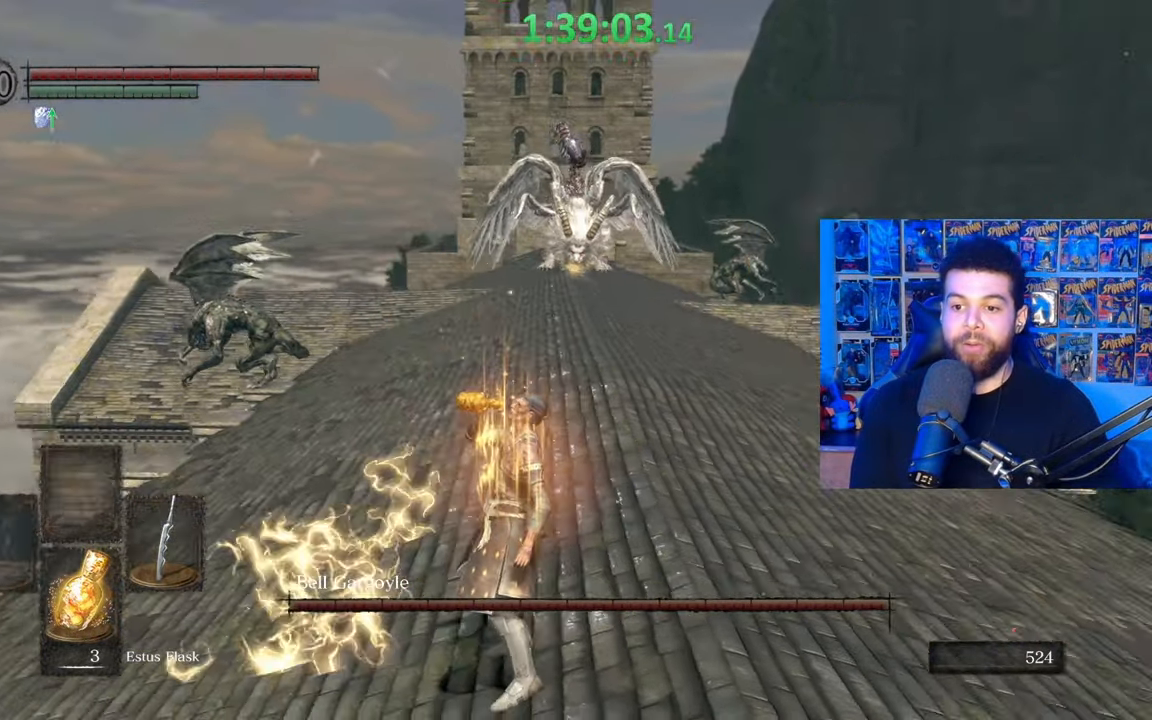
{"buttons": [], "left_stick": "down-right", "right_stick": "center", "events": [[250, "left_stick", "down-right"]]}
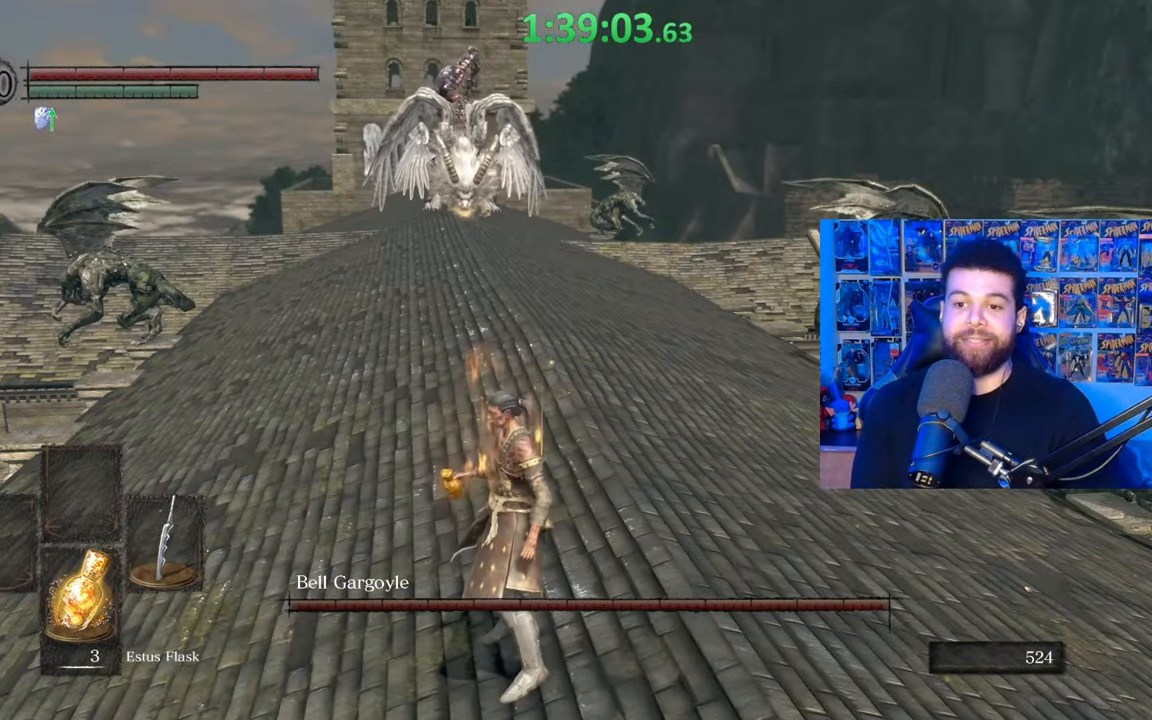
{"buttons": [], "left_stick": "down-right", "right_stick": "center", "events": [[67, "right_stick", "up-left"], [117, "right_stick", "center"], [300, "left_stick", "right"], [417, "left_stick", "down-right"]]}
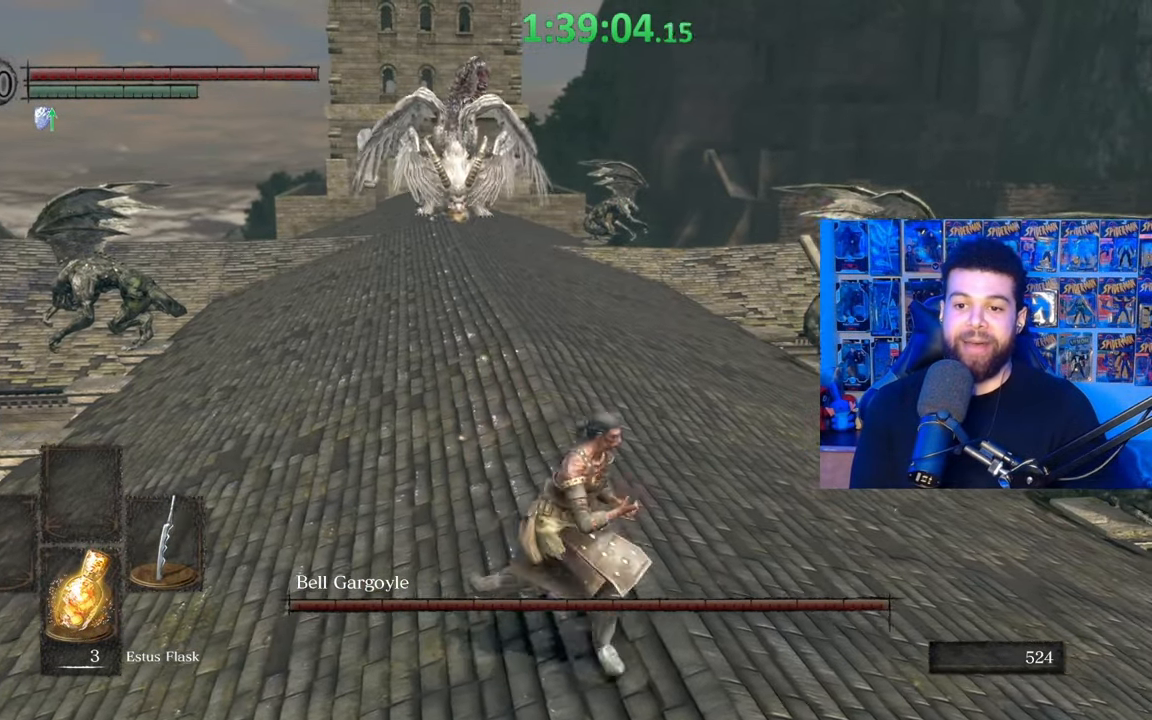
{"buttons": [], "left_stick": "left", "right_stick": "center", "events": [[167, "left_stick", "down-left"], [217, "left_stick", "left"], [317, "B", "down"], [417, "L3", "down"], [450, "B", "up"], [467, "L3", "up"]]}
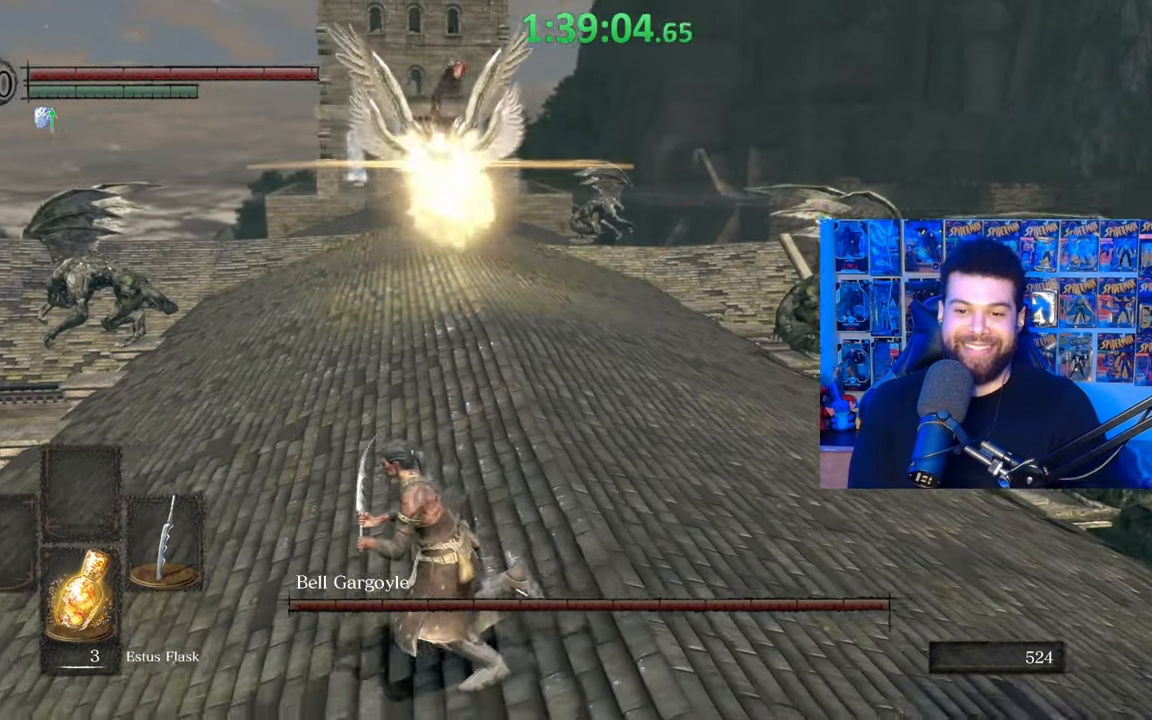
{"buttons": [], "left_stick": "right", "right_stick": "up-right", "events": [[67, "right_stick", "down-right"], [117, "left_stick", "center"], [300, "right_stick", "center"], [417, "left_stick", "right"], [417, "right_stick", "up-right"]]}
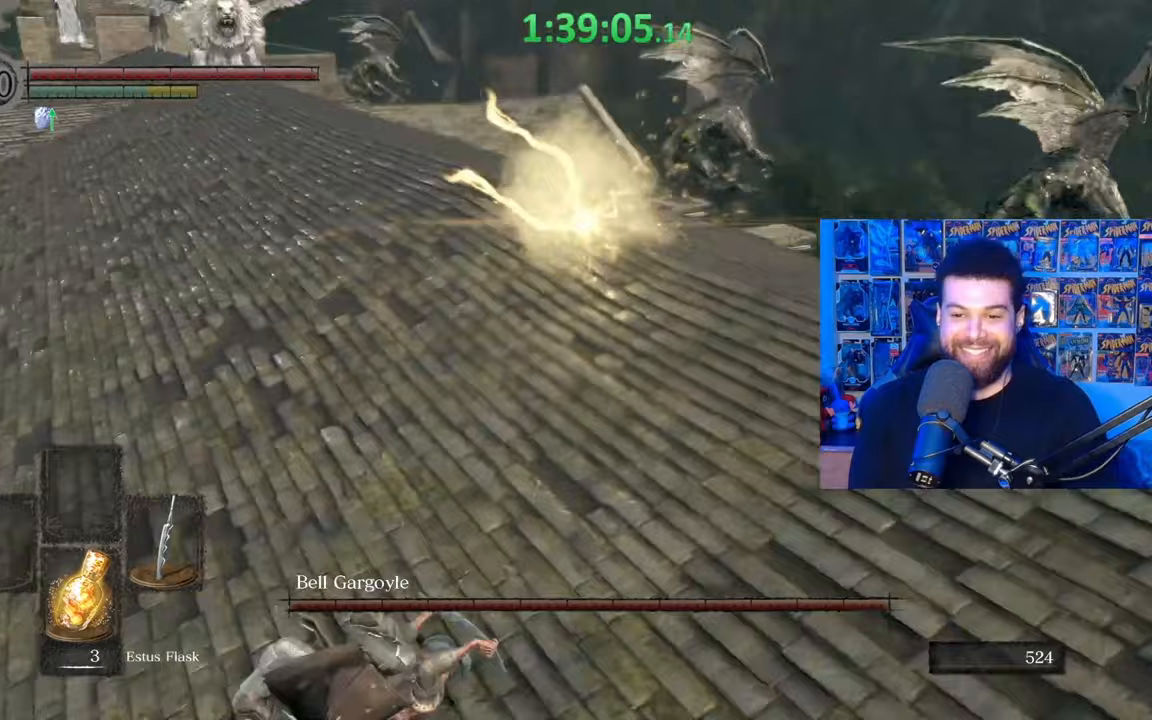
{"buttons": [], "left_stick": "right", "right_stick": "center", "events": [[50, "right_stick", "center"], [167, "right_stick", "up-left"], [267, "right_stick", "center"]]}
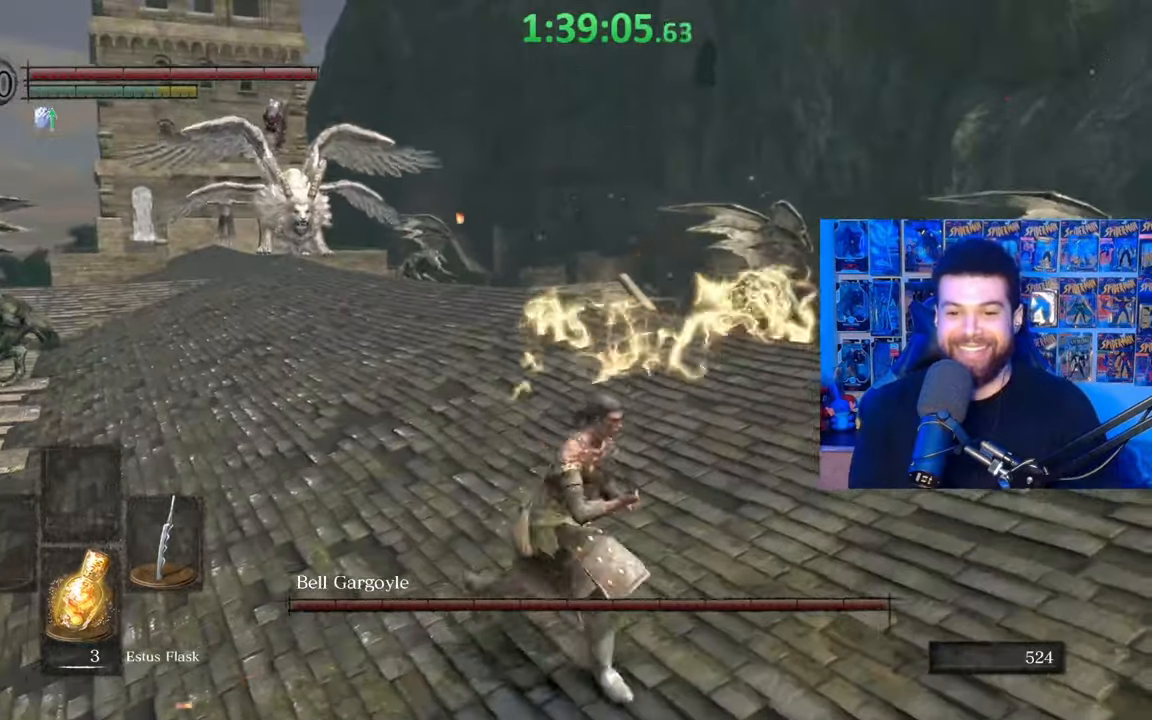
{"buttons": [], "left_stick": "down-right", "right_stick": "center", "events": [[50, "left_stick", "center"], [300, "right_stick", "left"], [367, "left_stick", "down-right"], [450, "right_stick", "center"]]}
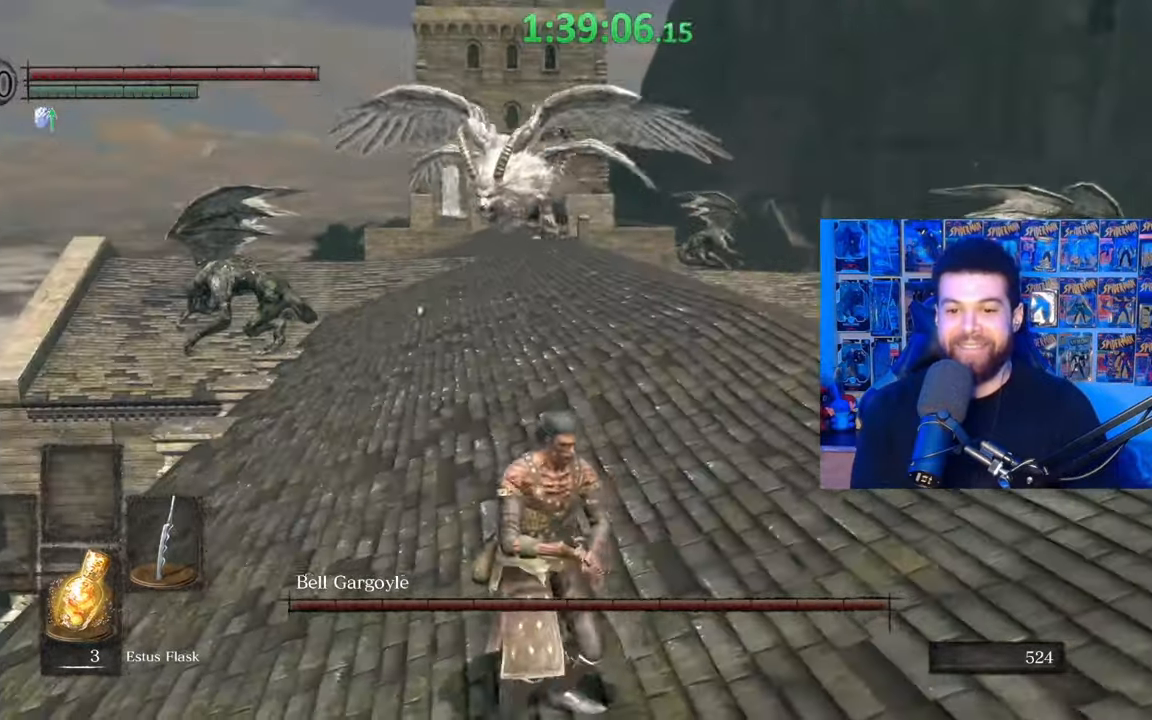
{"buttons": [], "left_stick": "up-right", "right_stick": "center", "events": [[17, "right_stick", "left"], [167, "right_stick", "center"], [217, "left_stick", "right"], [317, "left_stick", "up-right"]]}
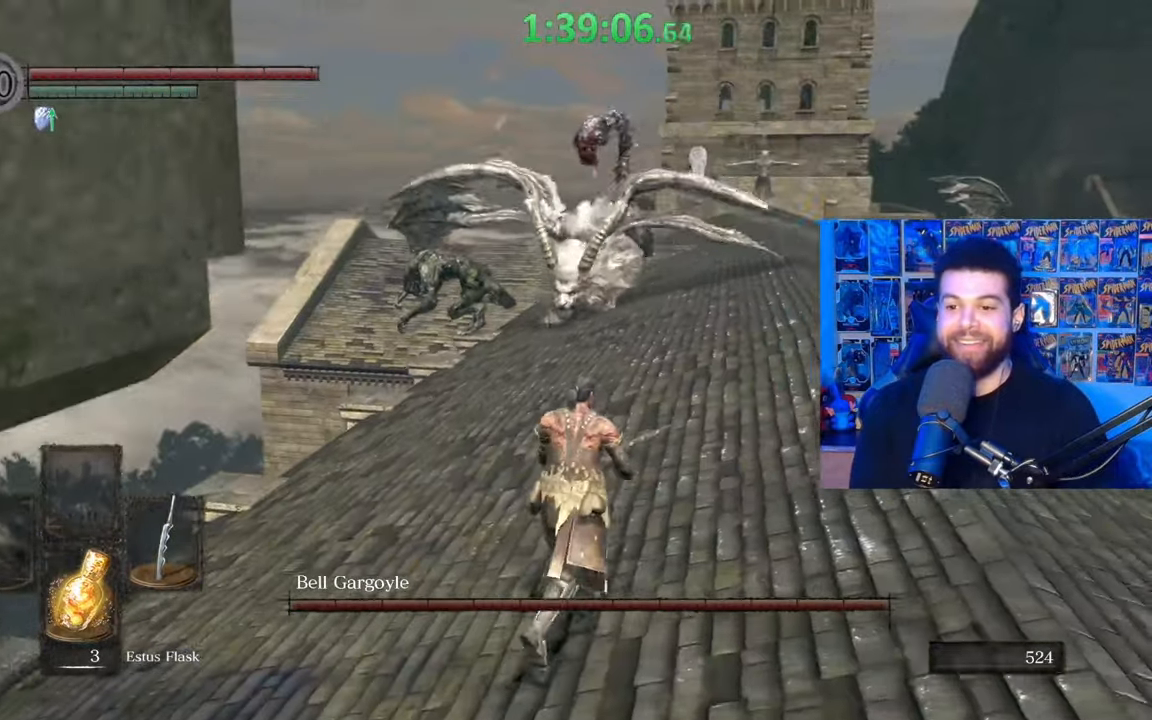
{"buttons": ["B"], "left_stick": "down-right", "right_stick": "center", "events": [[17, "right_stick", "down-left"], [150, "right_stick", "center"], [267, "left_stick", "right"], [317, "B", "down"], [400, "left_stick", "down-right"]]}
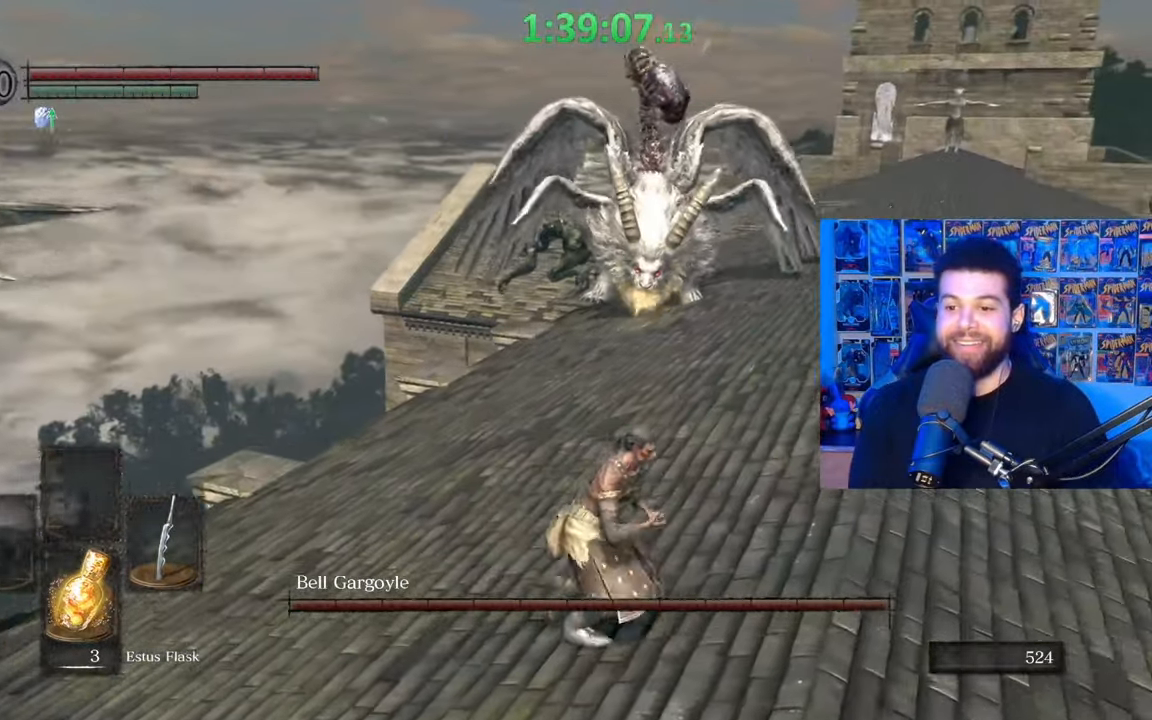
{"buttons": ["B"], "left_stick": "down-left", "right_stick": "center", "events": [[167, "right_stick", "left"], [317, "right_stick", "center"], [467, "left_stick", "down-left"]]}
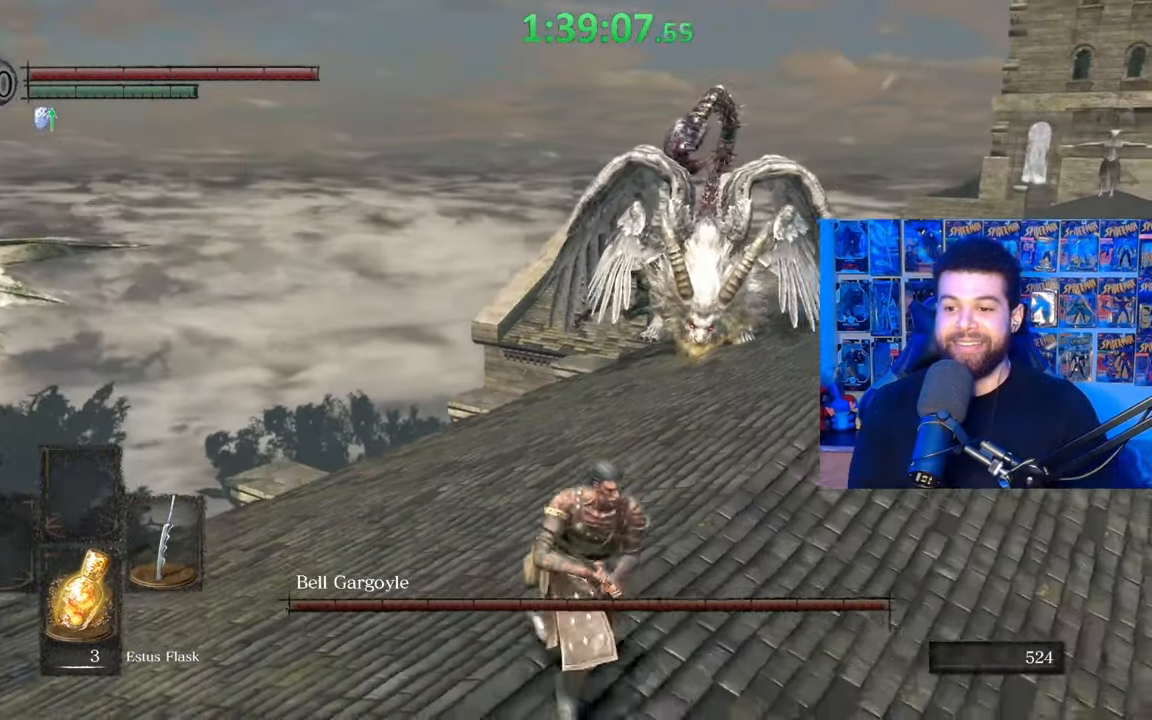
{"buttons": [], "left_stick": "down-right", "right_stick": "center", "events": [[67, "B", "up"], [217, "left_stick", "down"], [400, "left_stick", "down-right"]]}
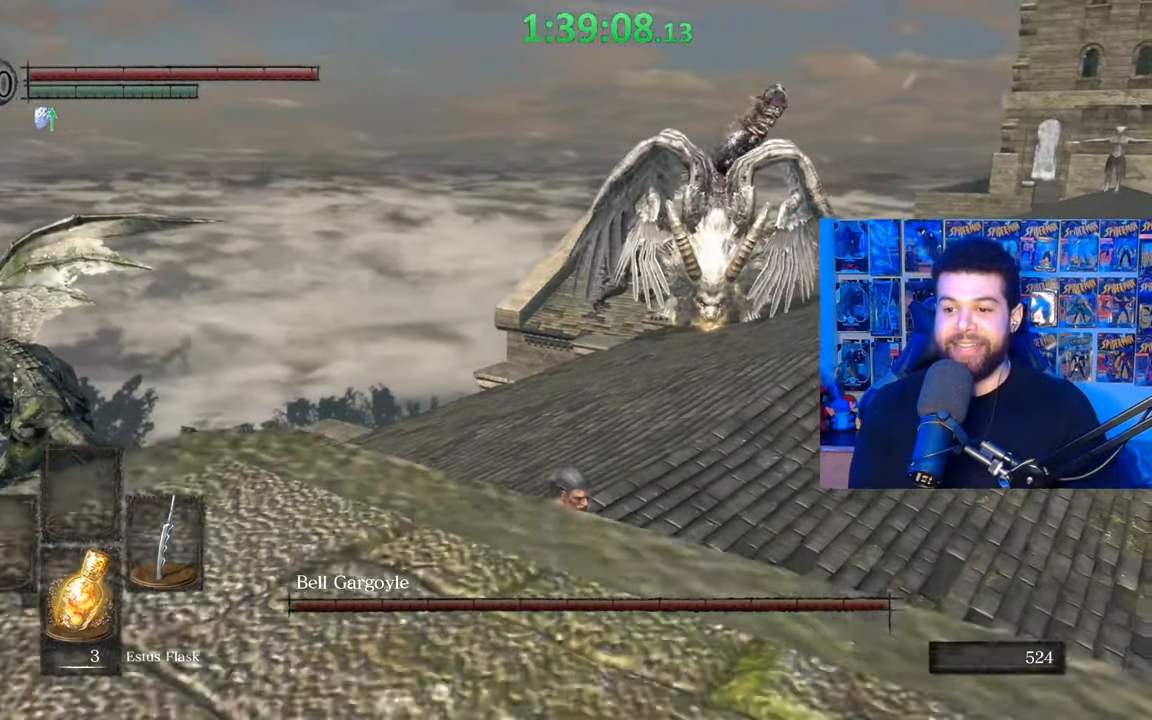
{"buttons": [], "left_stick": "up-right", "right_stick": "down-left", "events": [[267, "left_stick", "right"], [317, "B", "down"], [417, "left_stick", "up-right"], [450, "B", "up"], [467, "right_stick", "down-left"]]}
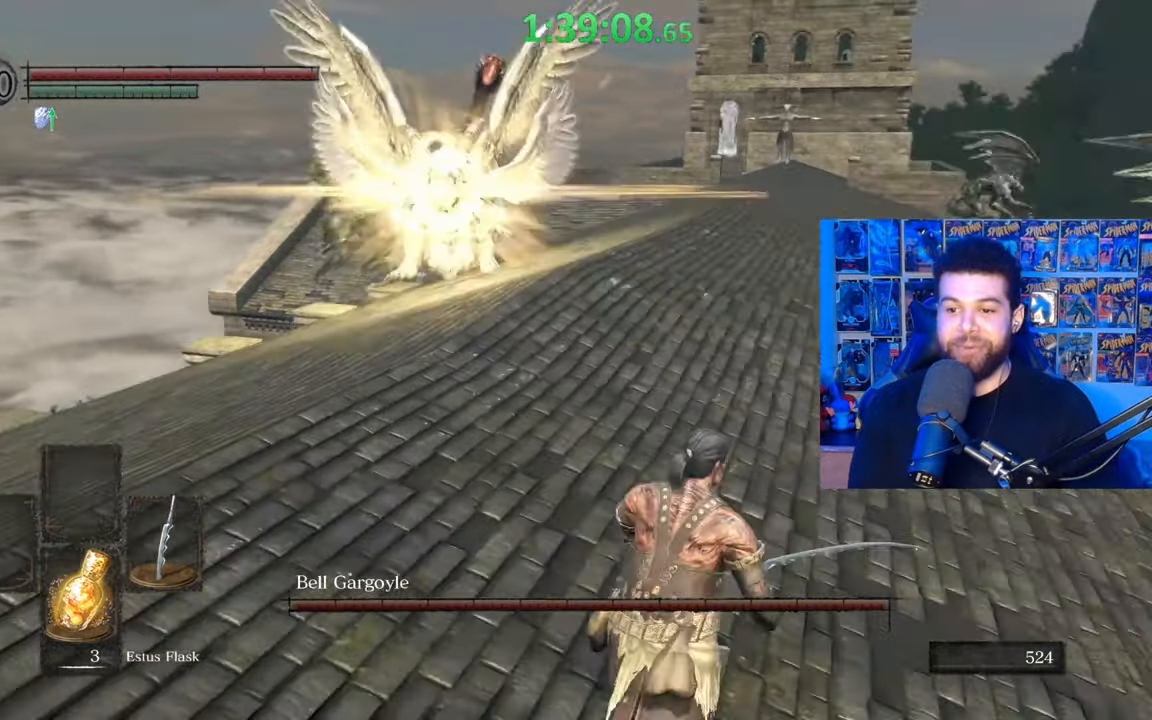
{"buttons": [], "left_stick": "down", "right_stick": "center", "events": [[17, "right_stick", "left"], [67, "left_stick", "right"], [167, "left_stick", "center"], [200, "right_stick", "center"], [450, "left_stick", "down"]]}
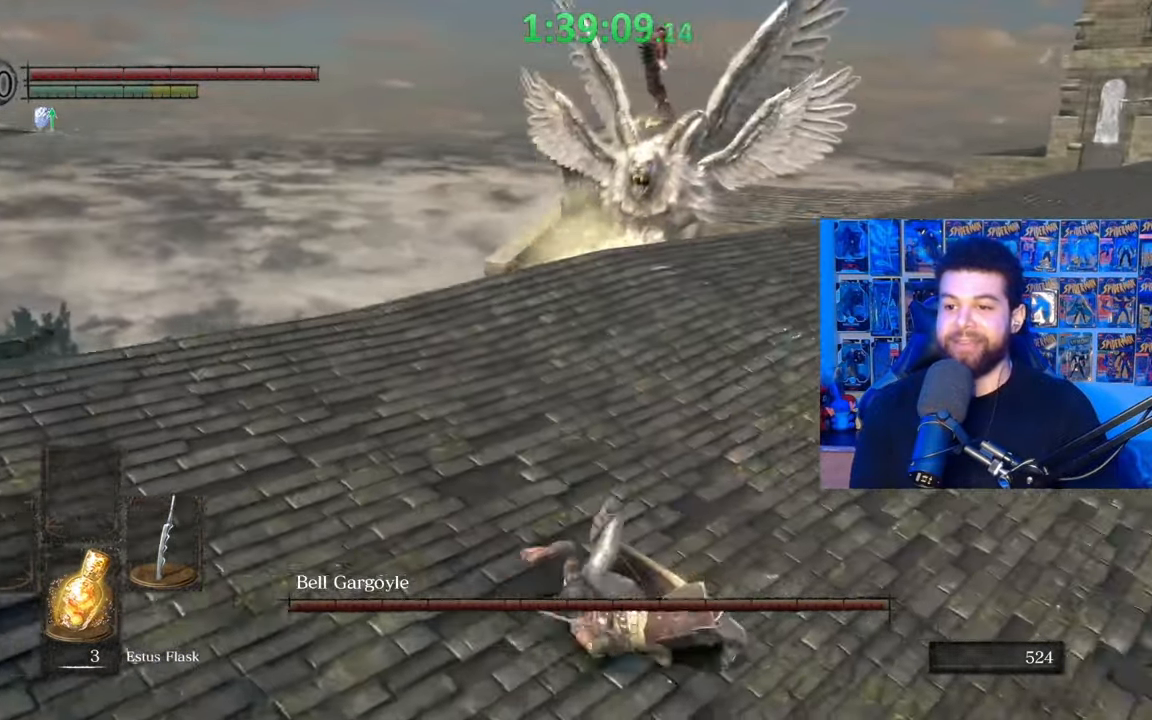
{"buttons": [], "left_stick": "down-left", "right_stick": "center", "events": [[233, "left_stick", "down-left"]]}
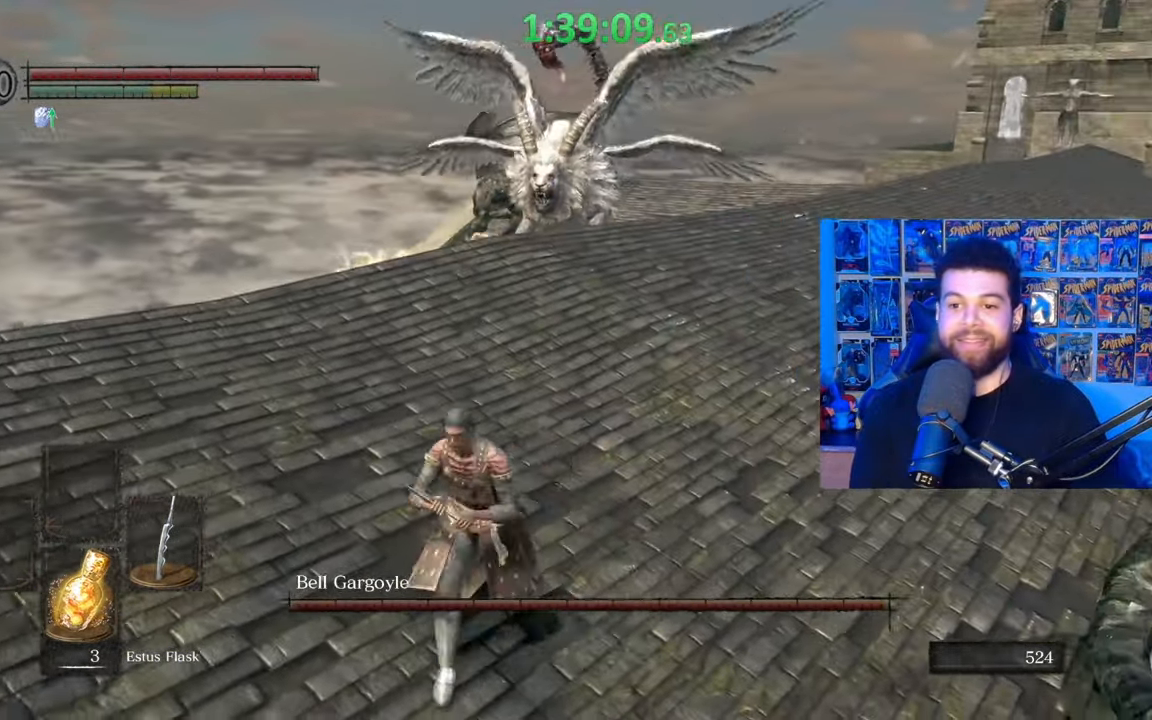
{"buttons": [], "left_stick": "up-left", "right_stick": "center", "events": [[67, "left_stick", "up-left"], [117, "left_stick", "center"], [217, "right_stick", "right"], [267, "left_stick", "left"], [350, "left_stick", "up-left"], [417, "right_stick", "center"]]}
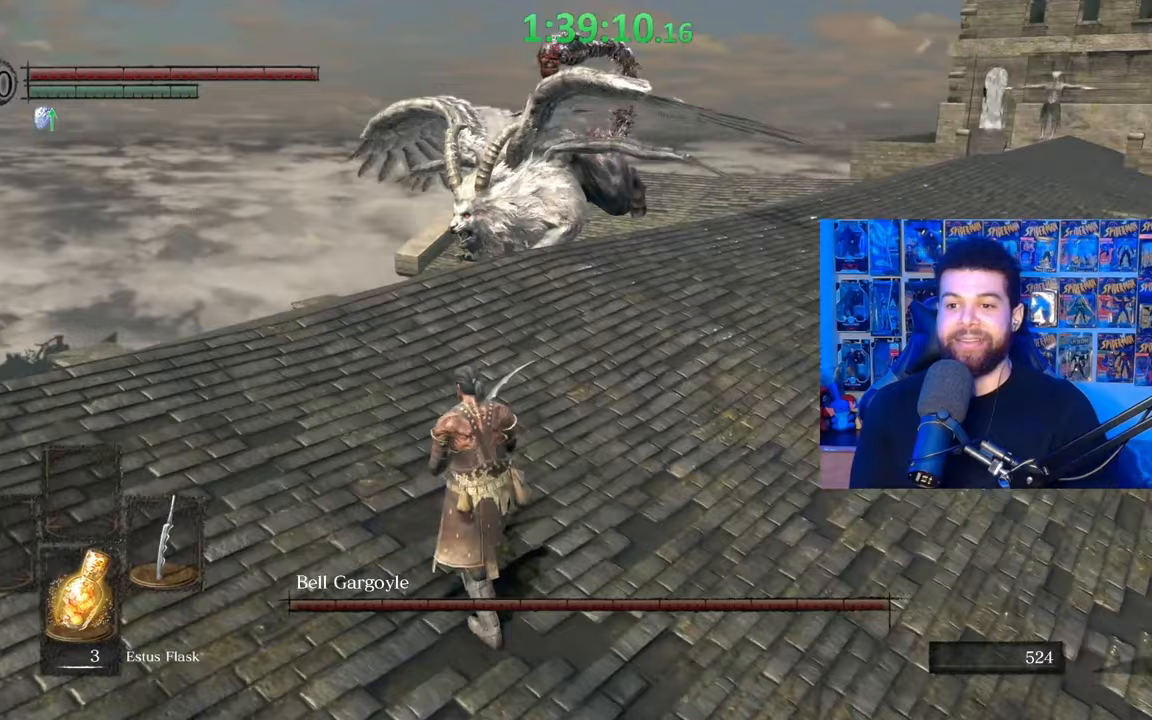
{"buttons": ["B"], "left_stick": "up-right", "right_stick": "center", "events": [[100, "right_stick", "right"], [150, "left_stick", "down-left"], [167, "right_stick", "center"], [200, "left_stick", "down"], [317, "left_stick", "down-right"], [400, "B", "down"], [467, "left_stick", "up-right"]]}
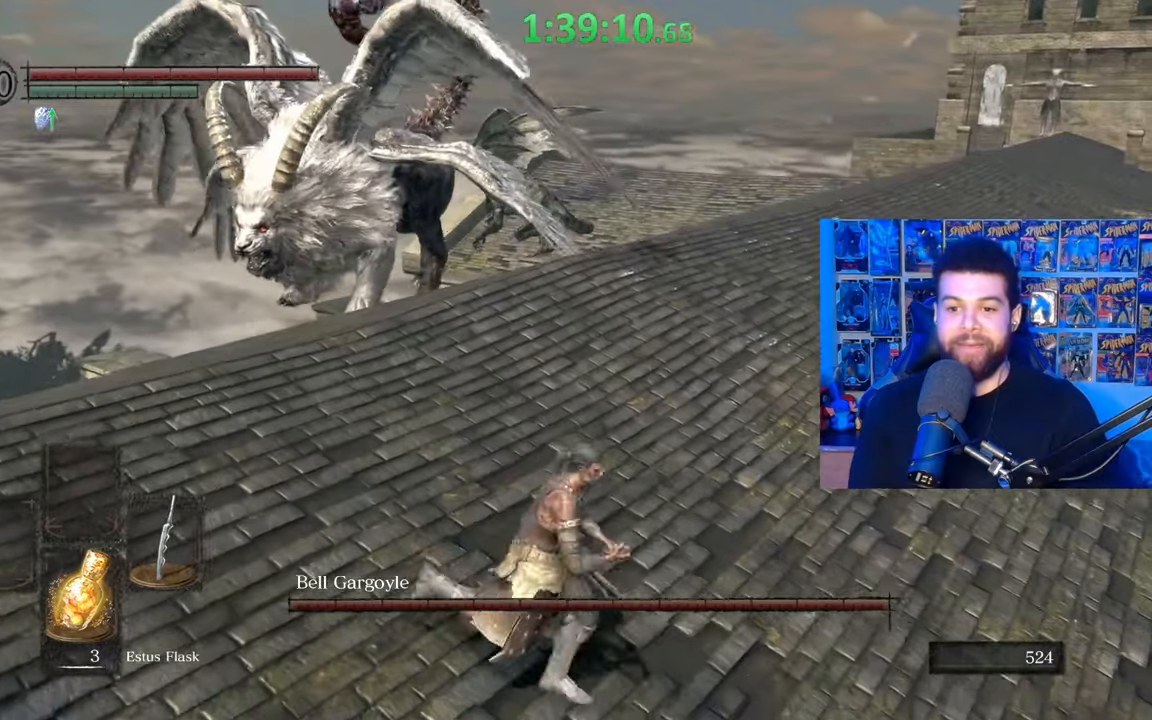
{"buttons": ["B"], "left_stick": "down", "right_stick": "center", "events": [[100, "right_stick", "left"], [150, "left_stick", "right"], [300, "right_stick", "center"], [417, "left_stick", "down"]]}
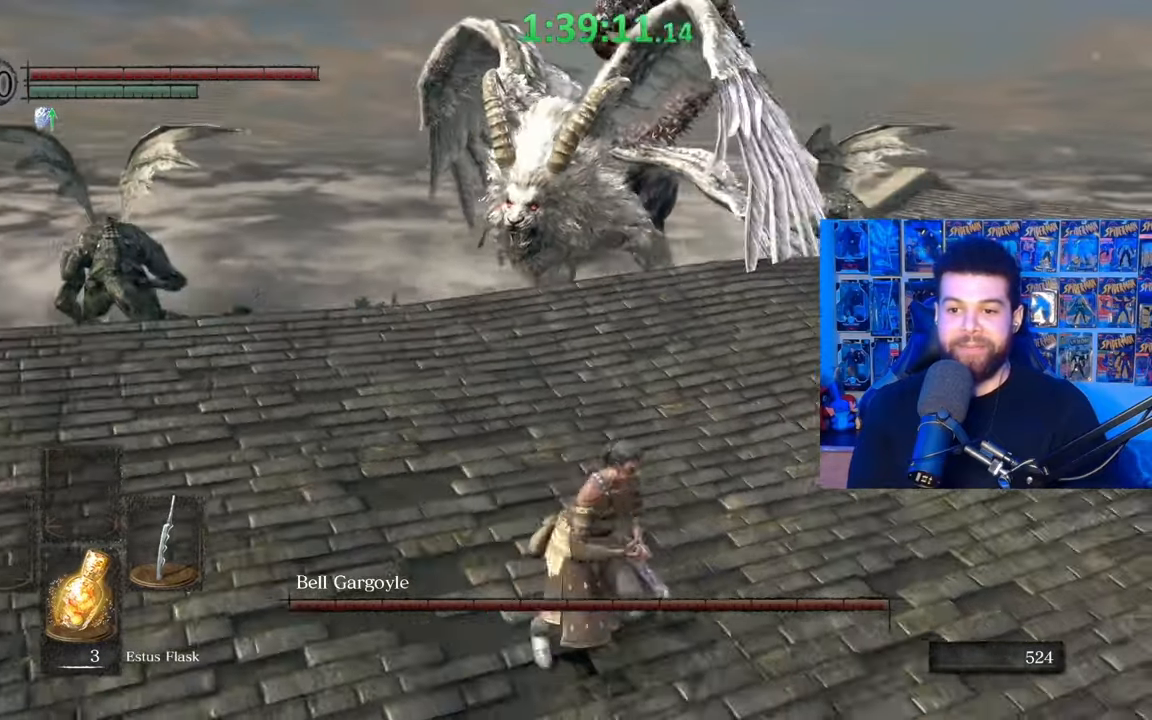
{"buttons": ["B"], "left_stick": "right", "right_stick": "center", "events": [[50, "left_stick", "left"], [150, "B", "up"], [267, "B", "down"], [317, "left_stick", "down"], [467, "left_stick", "right"]]}
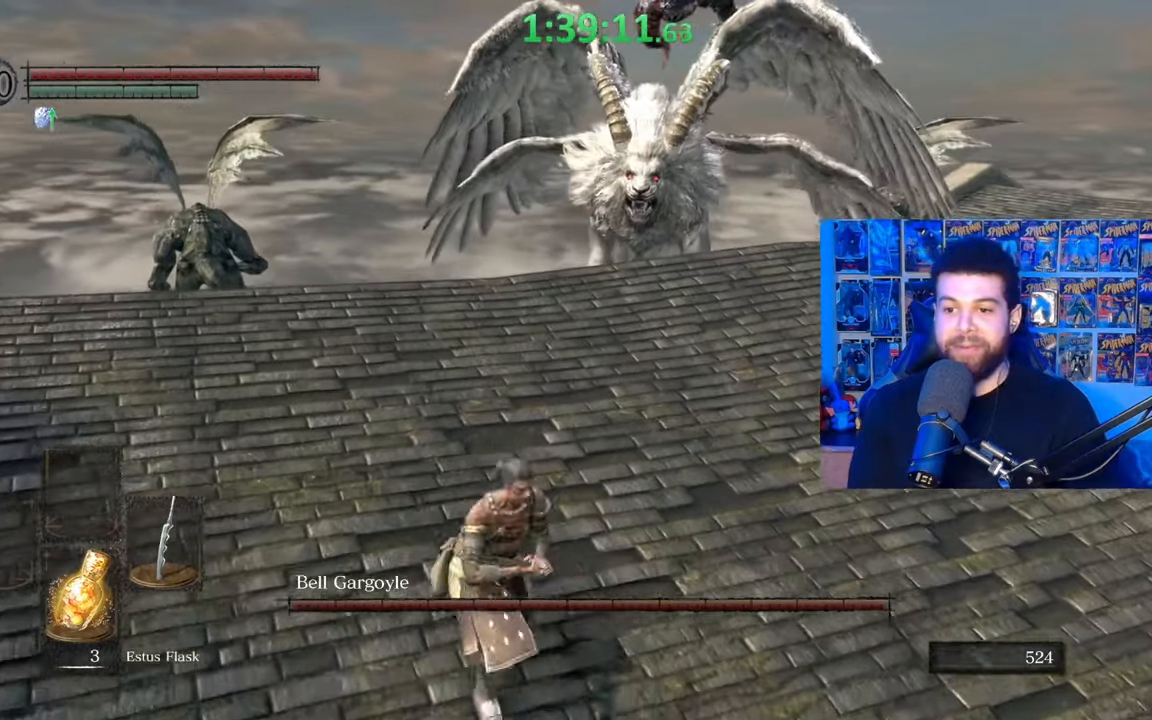
{"buttons": ["B"], "left_stick": "right", "right_stick": "center", "events": [[67, "left_stick", "up"], [167, "left_stick", "left"], [317, "left_stick", "down"], [400, "right_stick", "right"], [467, "left_stick", "right"], [467, "right_stick", "center"]]}
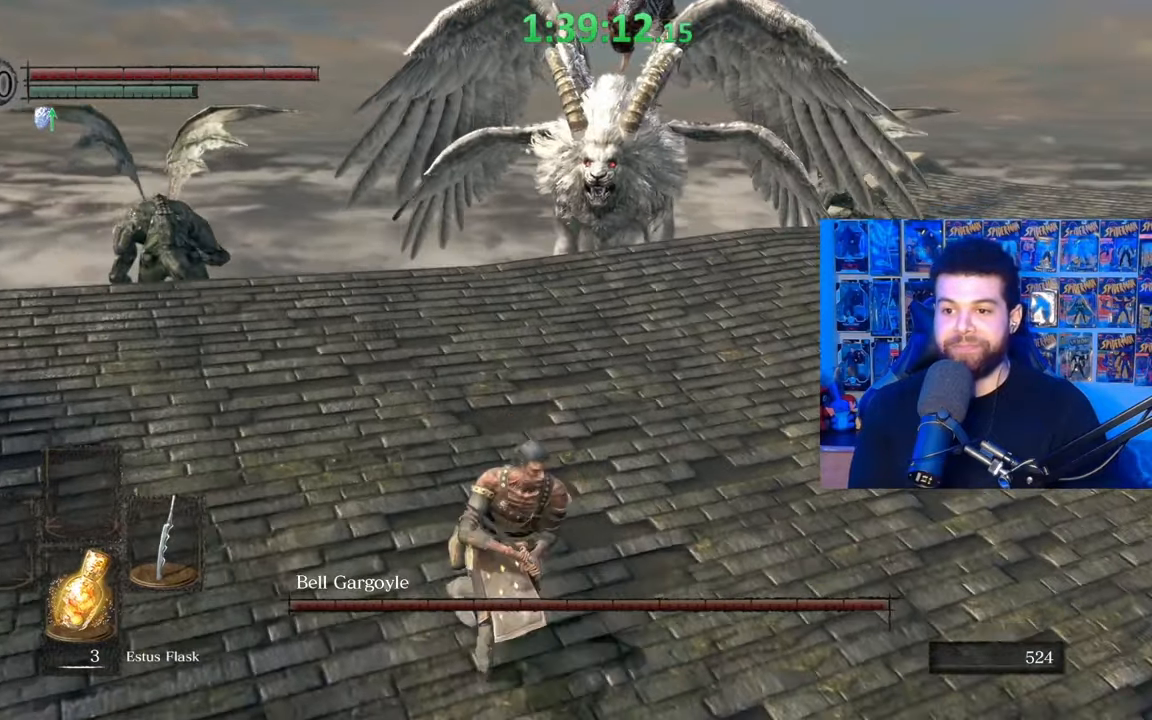
{"buttons": ["B"], "left_stick": "down-right", "right_stick": "center", "events": [[117, "left_stick", "up"], [250, "left_stick", "left"], [367, "left_stick", "down"], [450, "left_stick", "down-right"]]}
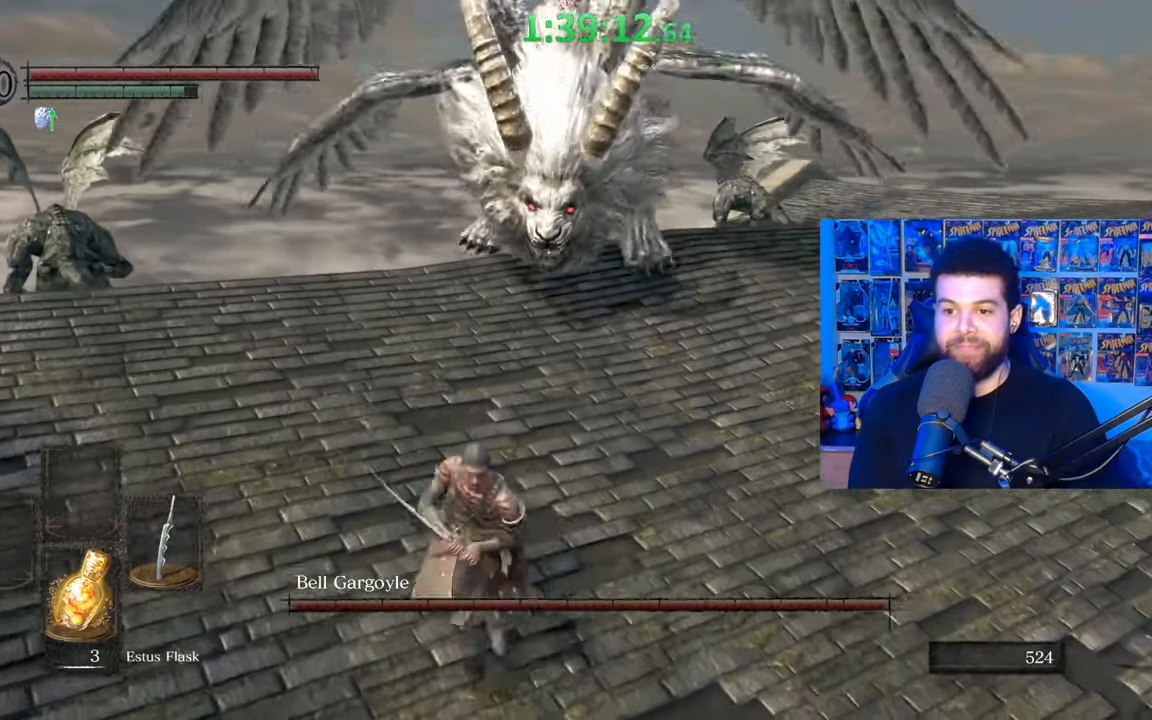
{"buttons": ["B"], "left_stick": "up-right", "right_stick": "center", "events": [[117, "left_stick", "right"], [317, "right_stick", "left"], [350, "left_stick", "up-right"], [500, "right_stick", "center"]]}
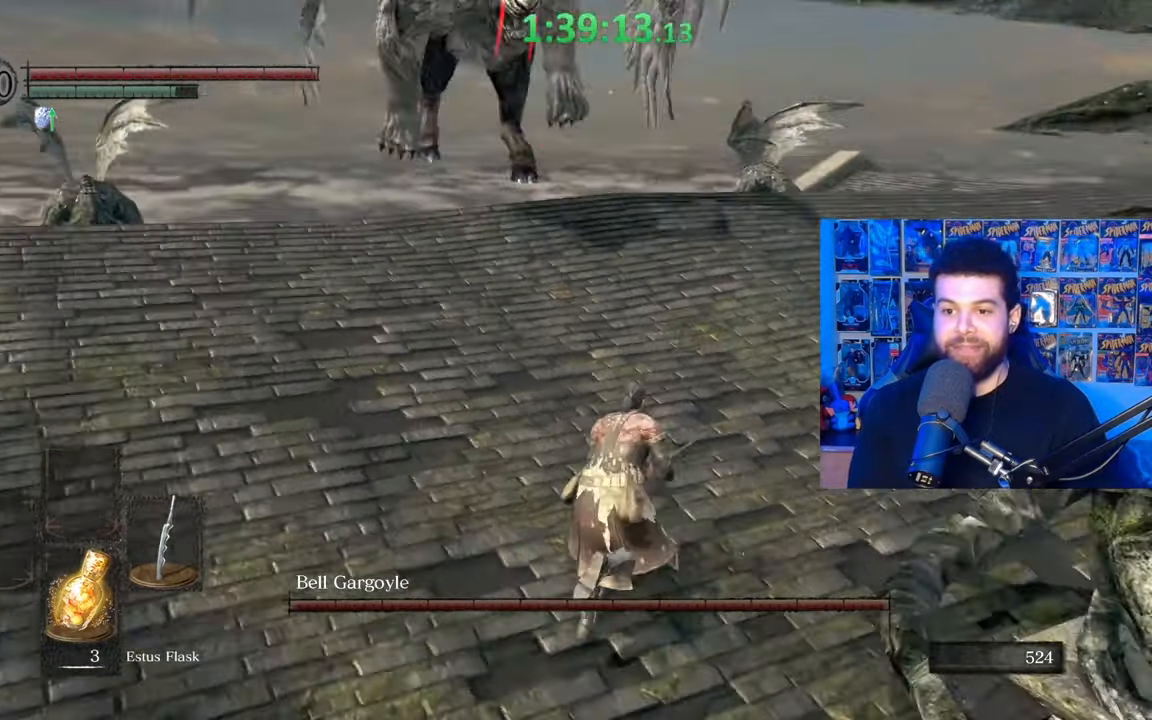
{"buttons": ["B"], "left_stick": "up-right", "right_stick": "center", "events": []}
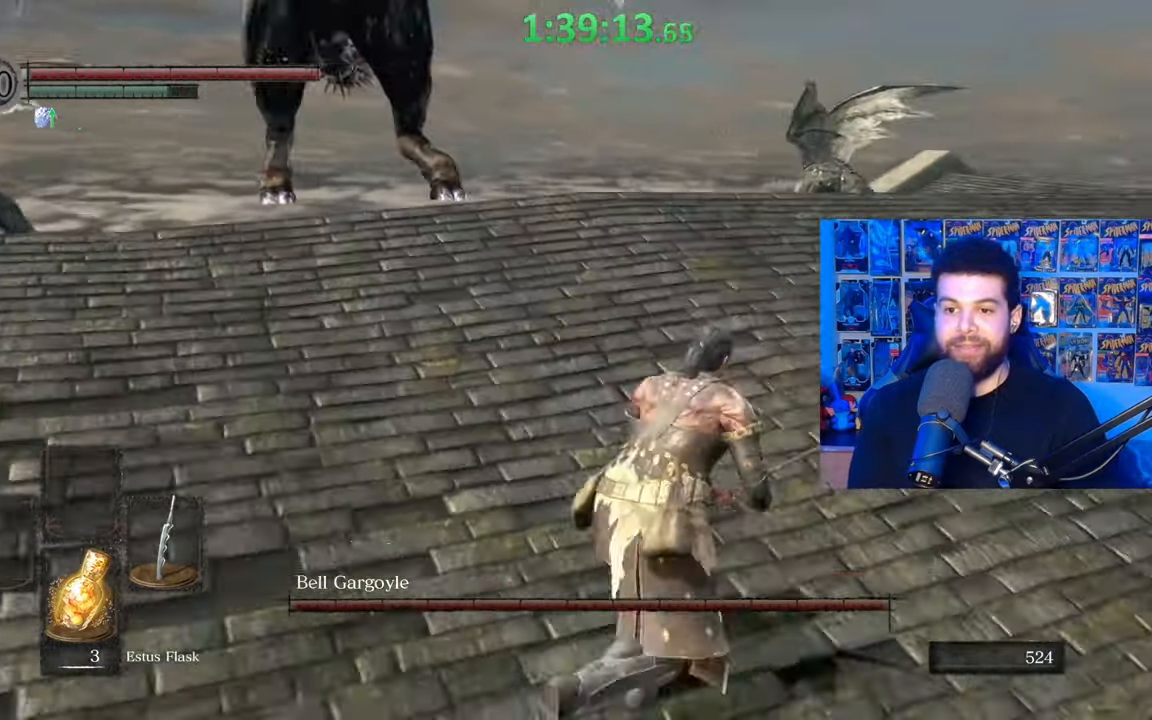
{"buttons": [], "left_stick": "up", "right_stick": "left", "events": [[50, "B", "up"], [267, "left_stick", "up"], [300, "B", "down"], [400, "B", "up"], [467, "right_stick", "left"]]}
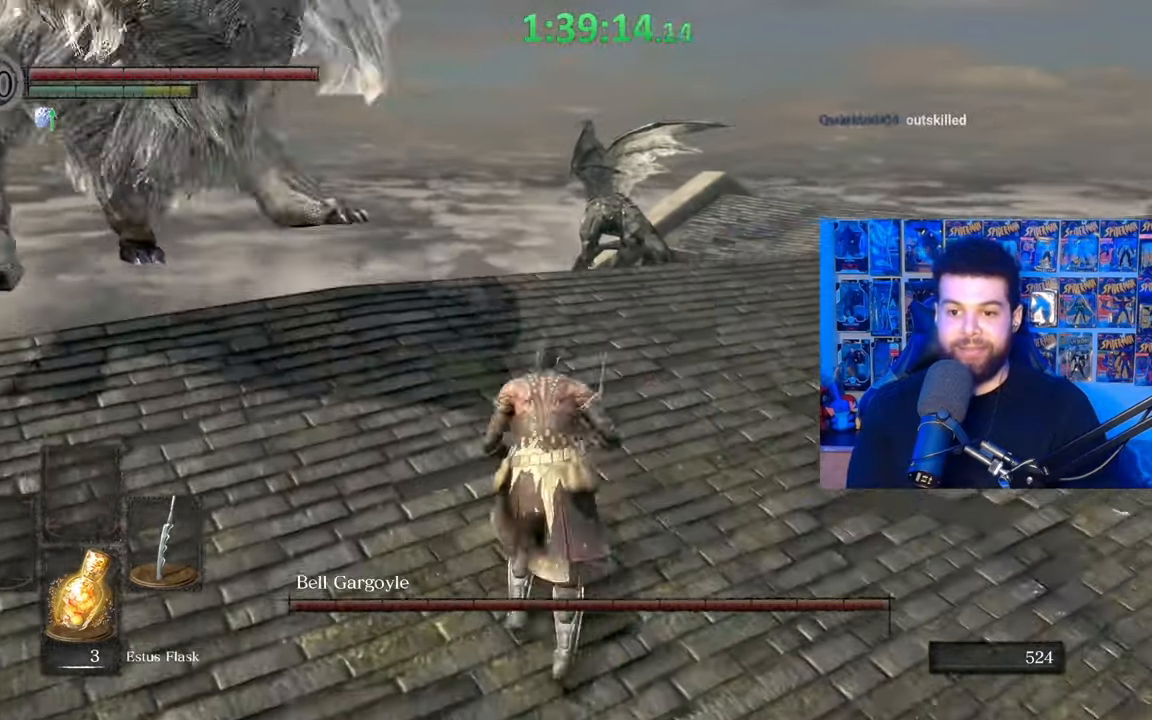
{"buttons": [], "left_stick": "up", "right_stick": "center", "events": [[467, "right_stick", "center"]]}
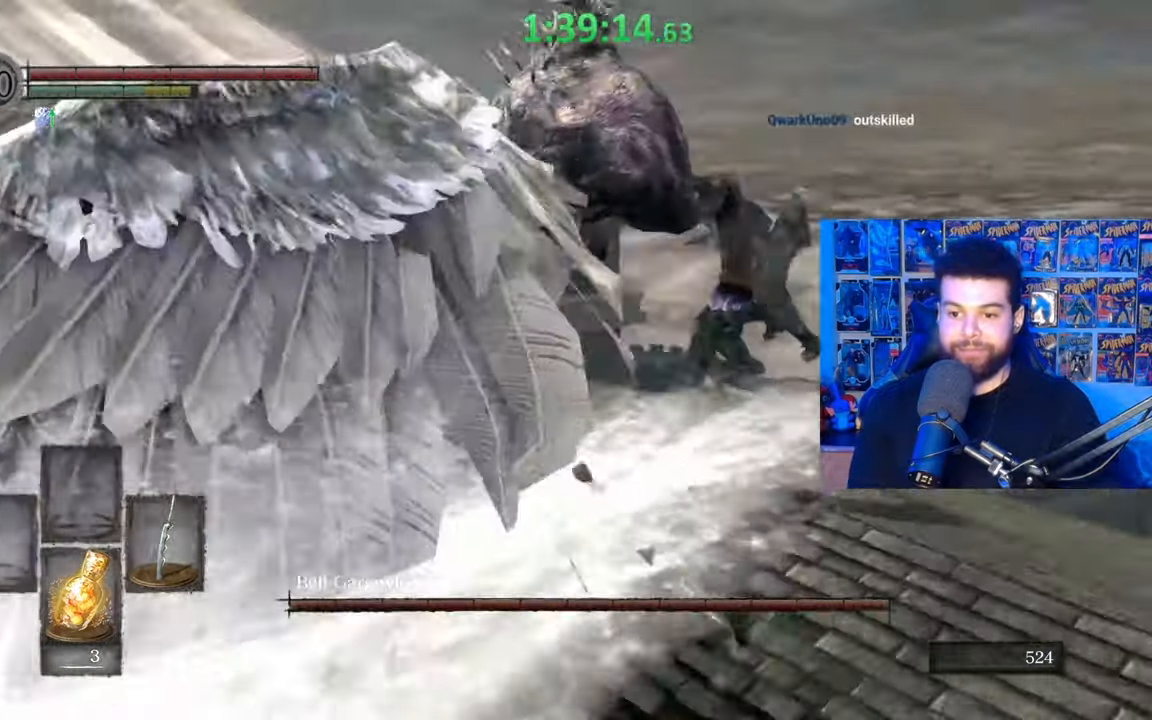
{"buttons": [], "left_stick": "up", "right_stick": "down", "events": [[67, "right_stick", "left"], [267, "right_stick", "center"], [500, "right_stick", "down"]]}